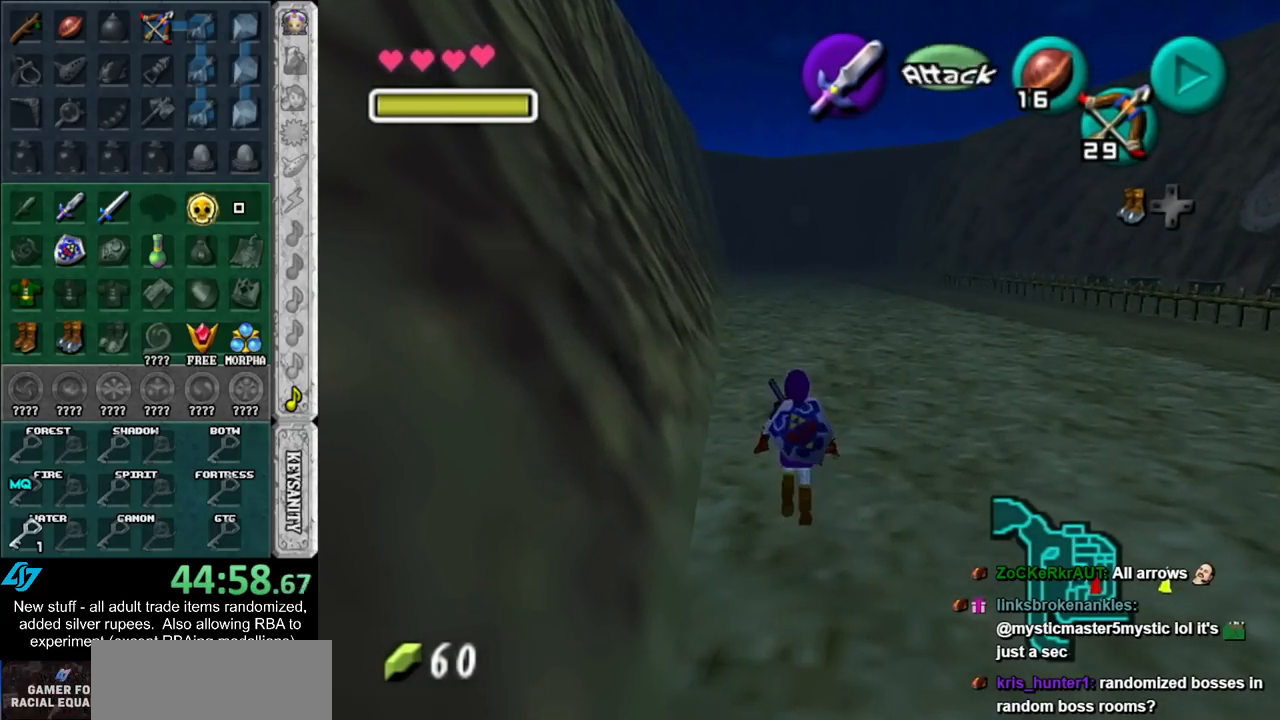
Gameplay with a controller (Nintendo layout); each line is a JSON object with the inputs held at the frame after it. "events" lists button and stick changes between this image and that frame as [ms after this image, input, new state], when the widget could be followed in between. Not read: L3 R3.
{"buttons": ["L1"], "left_stick": "down", "right_stick": "center", "events": []}
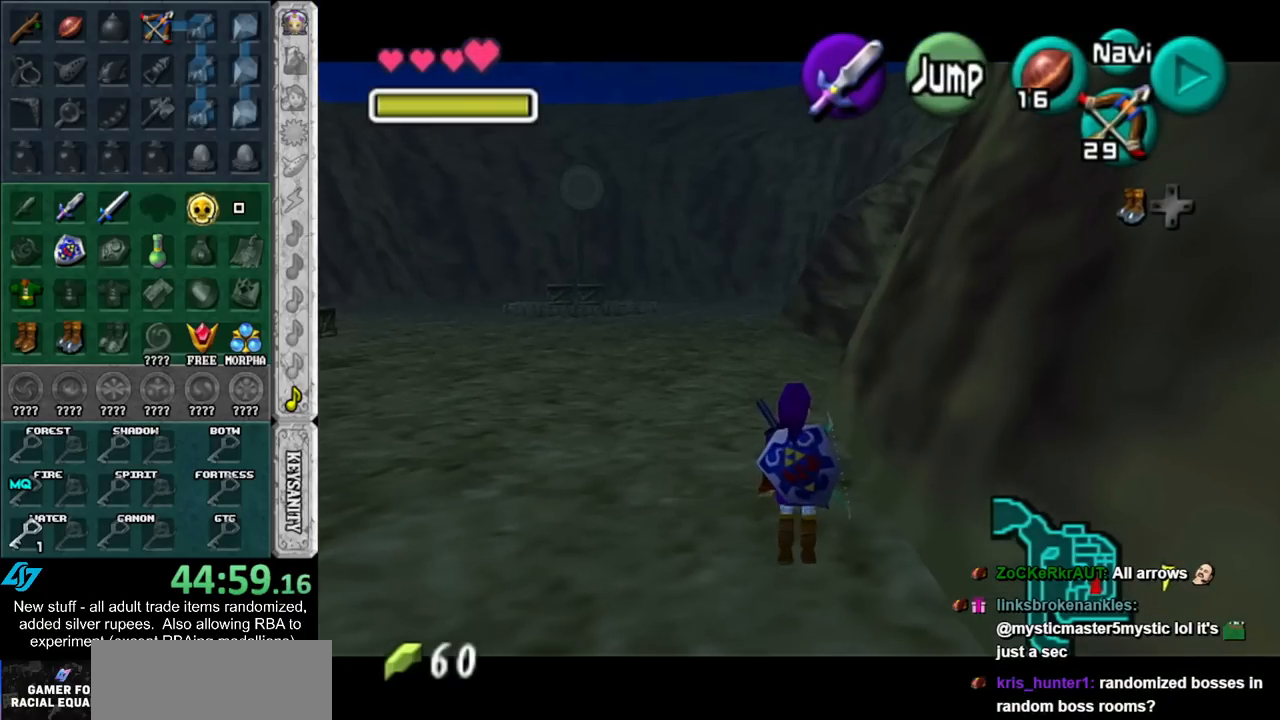
{"buttons": ["L1"], "left_stick": "down", "right_stick": "center", "events": []}
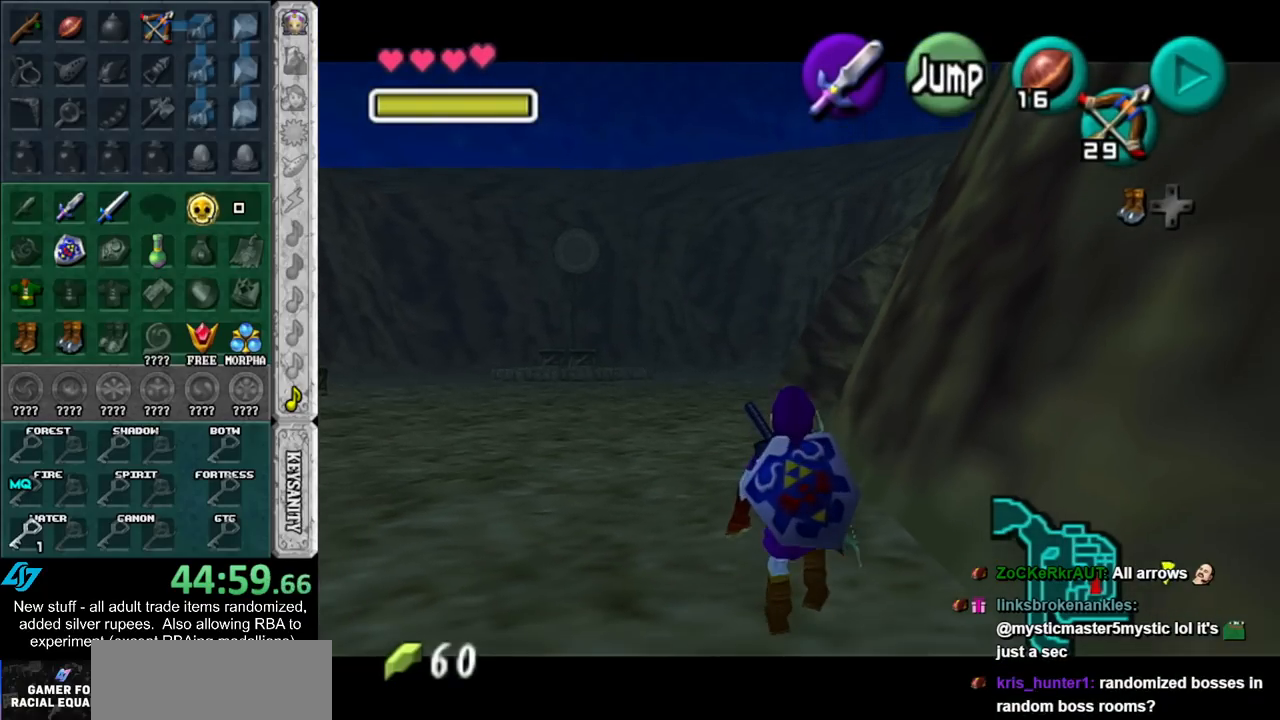
{"buttons": ["L1"], "left_stick": "down", "right_stick": "center", "events": []}
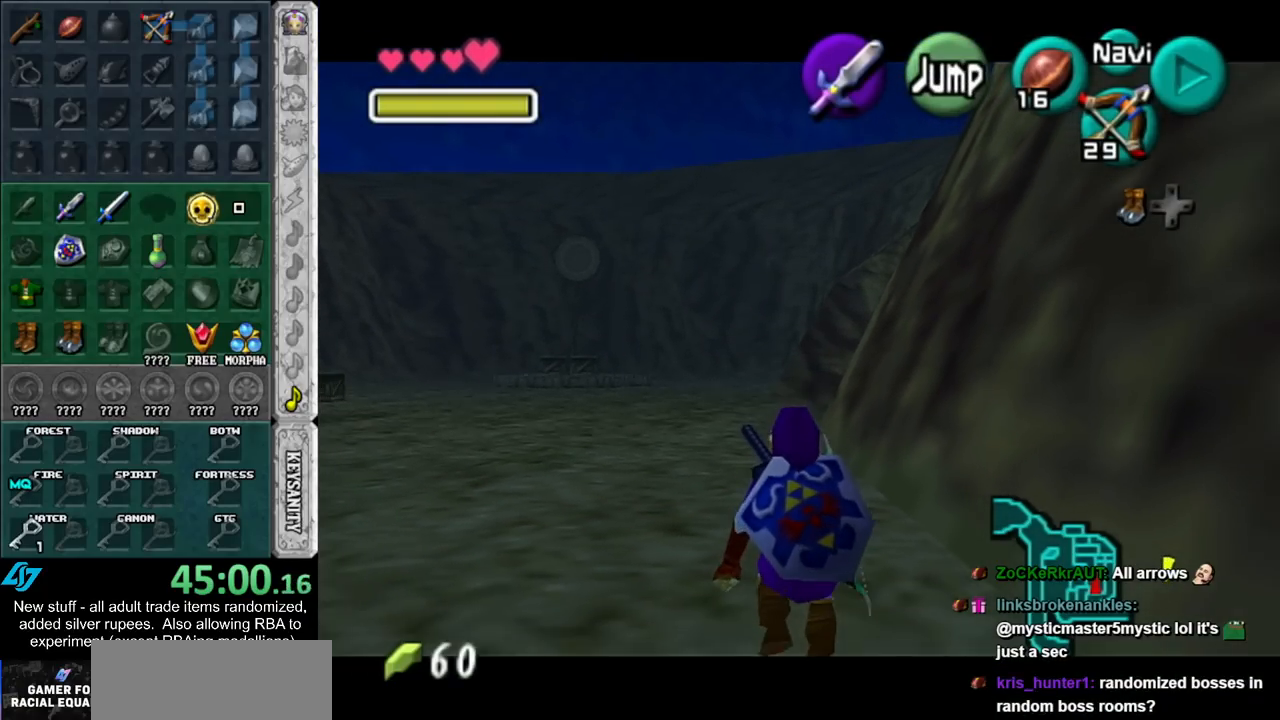
{"buttons": ["L1"], "left_stick": "down", "right_stick": "center", "events": []}
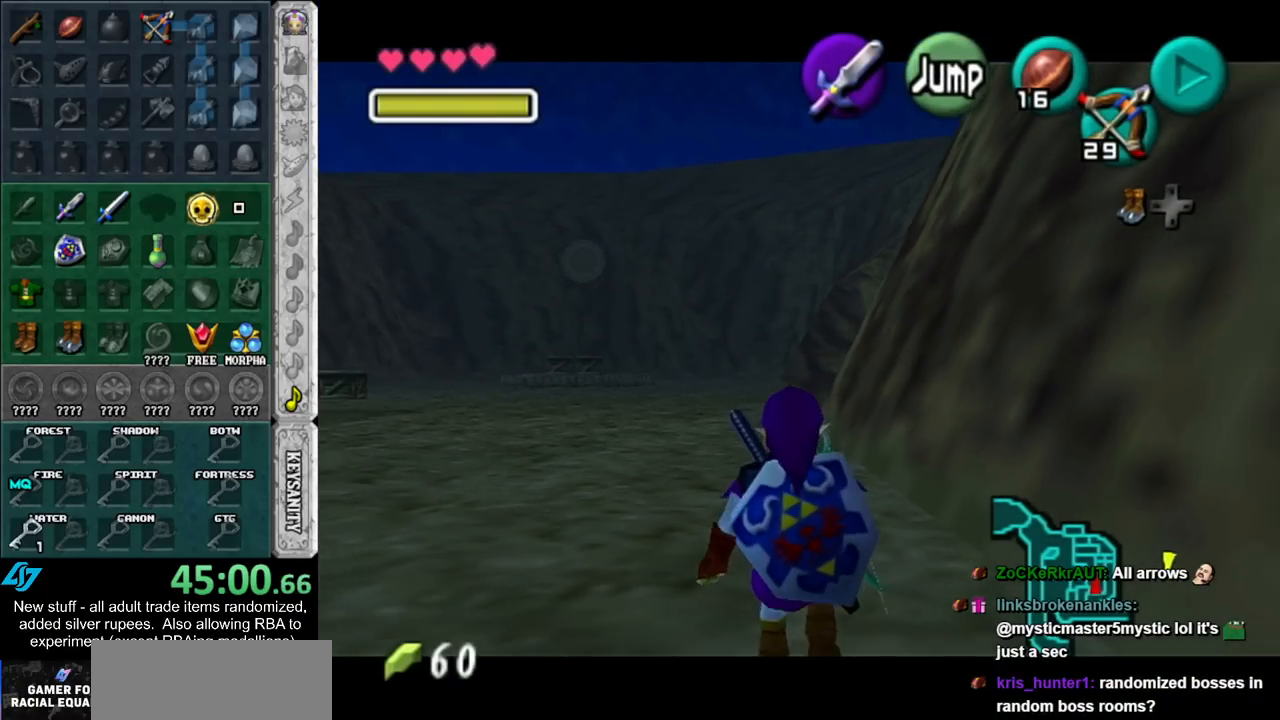
{"buttons": ["L1"], "left_stick": "down", "right_stick": "center", "events": []}
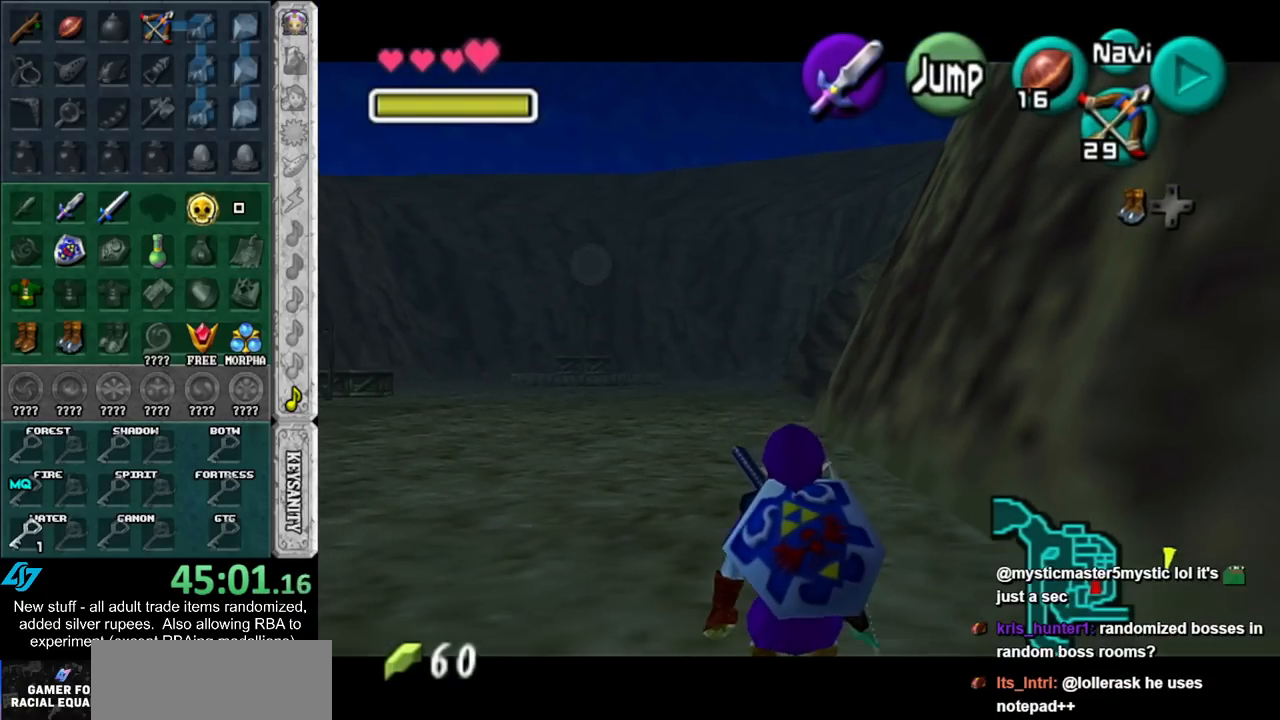
{"buttons": ["L1"], "left_stick": "down", "right_stick": "center", "events": []}
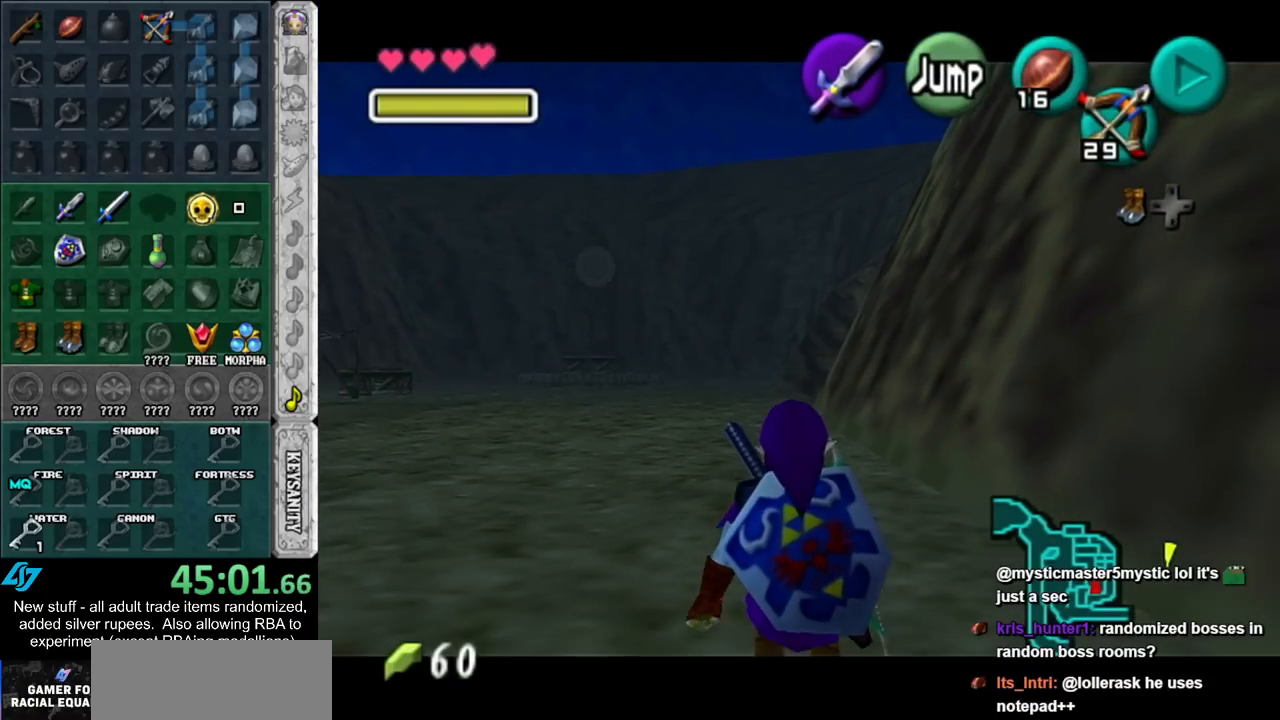
{"buttons": ["L1"], "left_stick": "down", "right_stick": "center", "events": []}
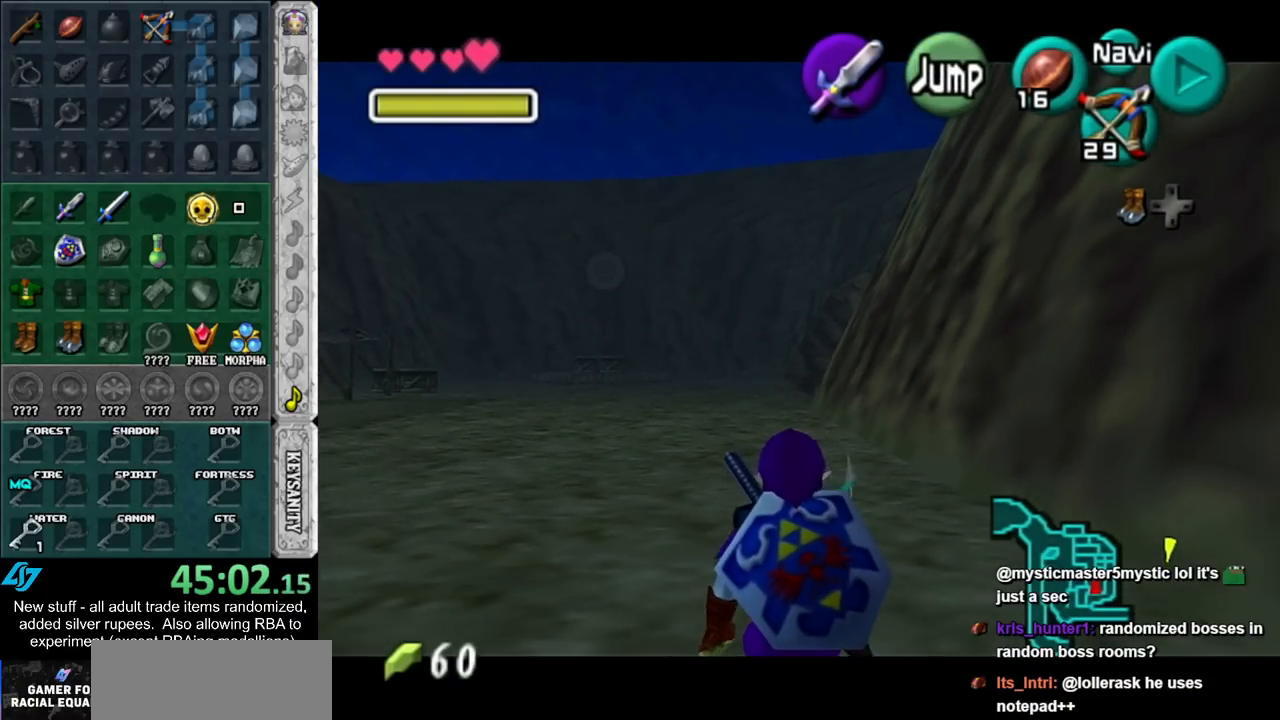
{"buttons": ["L1"], "left_stick": "down", "right_stick": "center", "events": []}
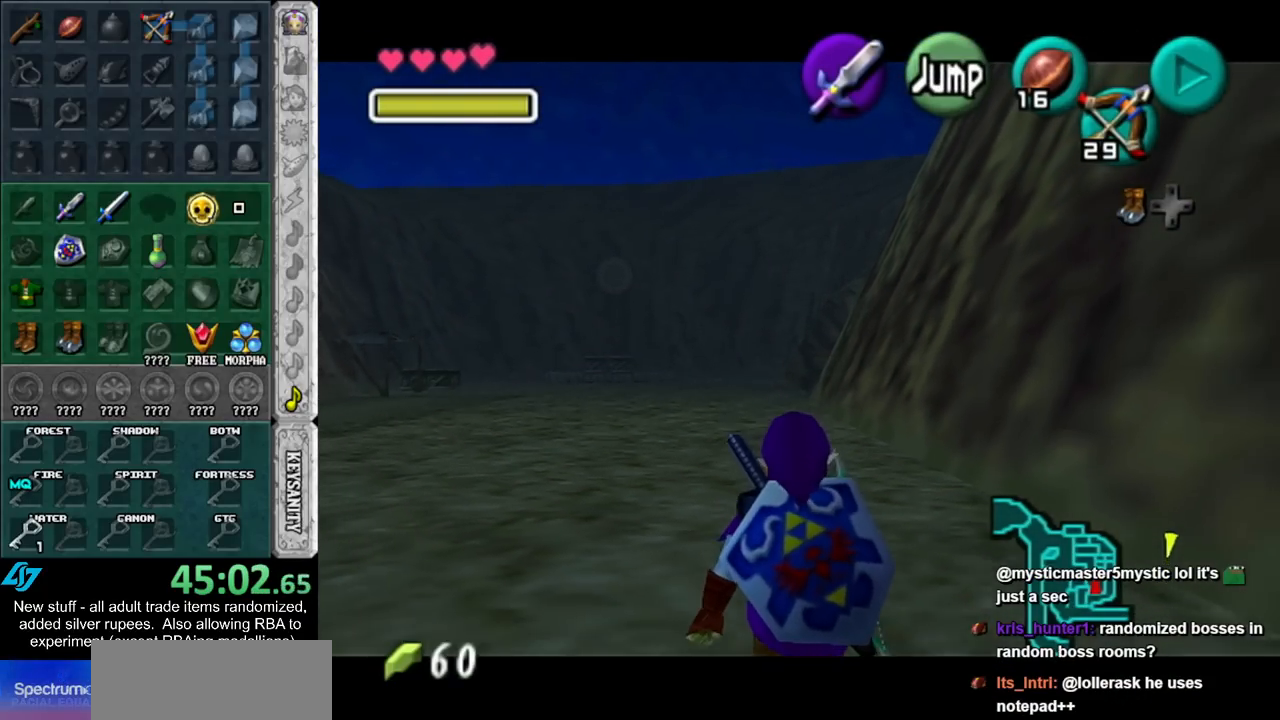
{"buttons": ["L1"], "left_stick": "down", "right_stick": "center", "events": []}
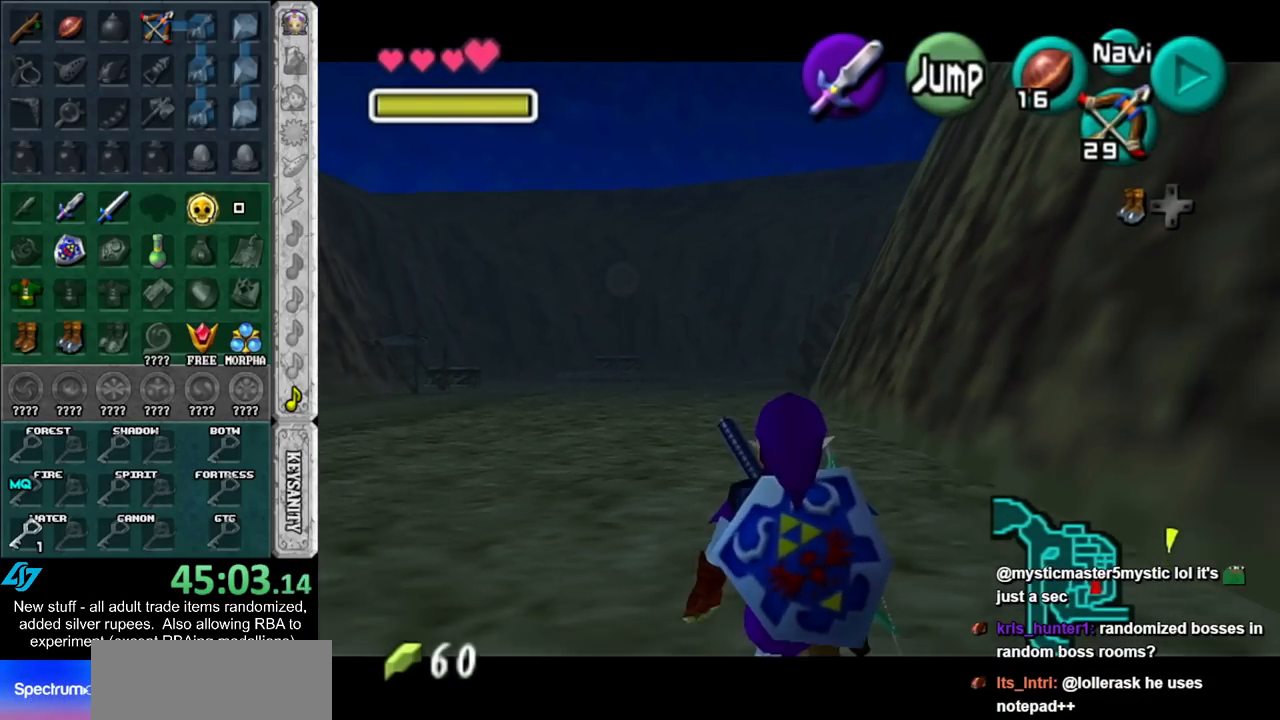
{"buttons": ["L1"], "left_stick": "down", "right_stick": "center", "events": []}
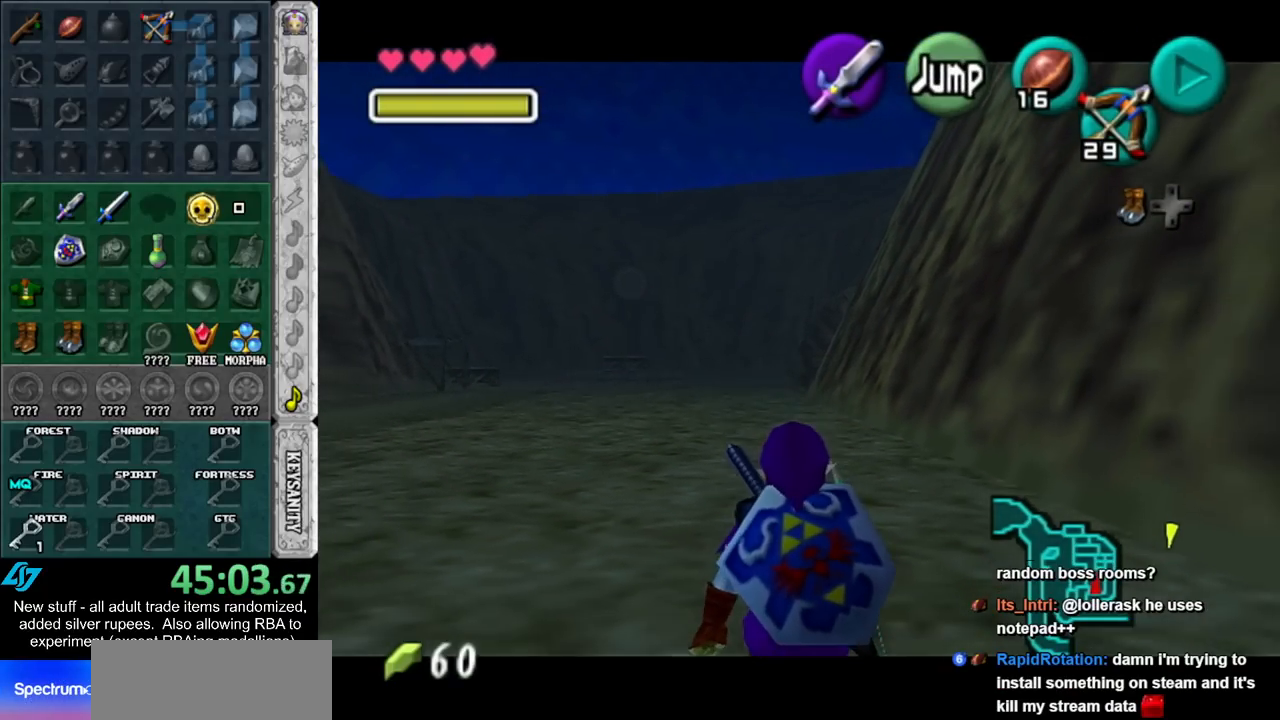
{"buttons": ["L1"], "left_stick": "down", "right_stick": "center", "events": []}
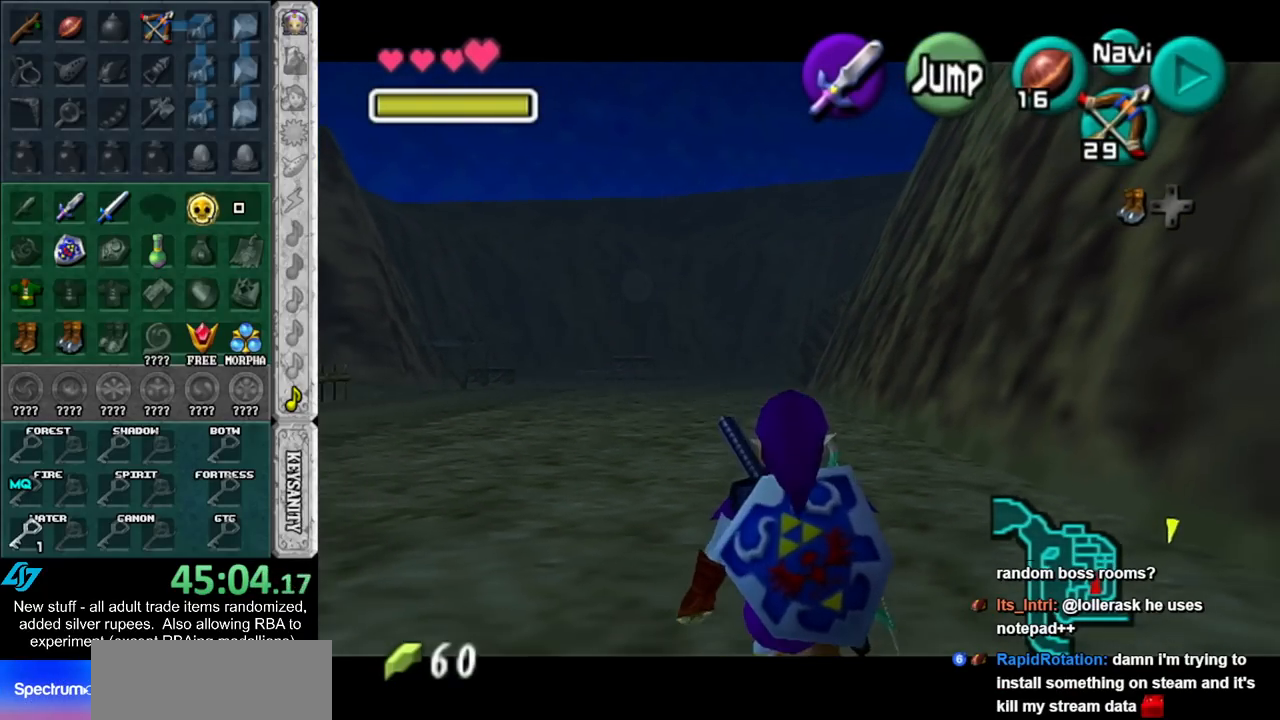
{"buttons": ["L1"], "left_stick": "down", "right_stick": "center", "events": []}
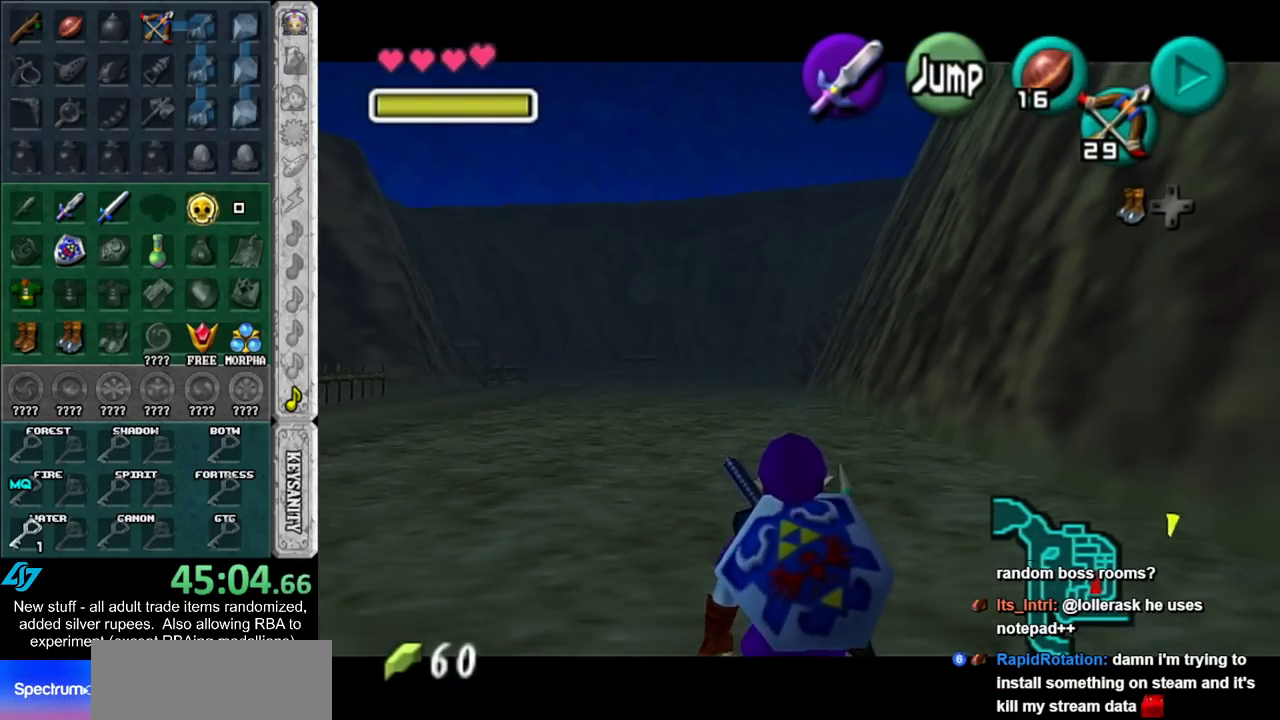
{"buttons": ["L1"], "left_stick": "down", "right_stick": "center", "events": []}
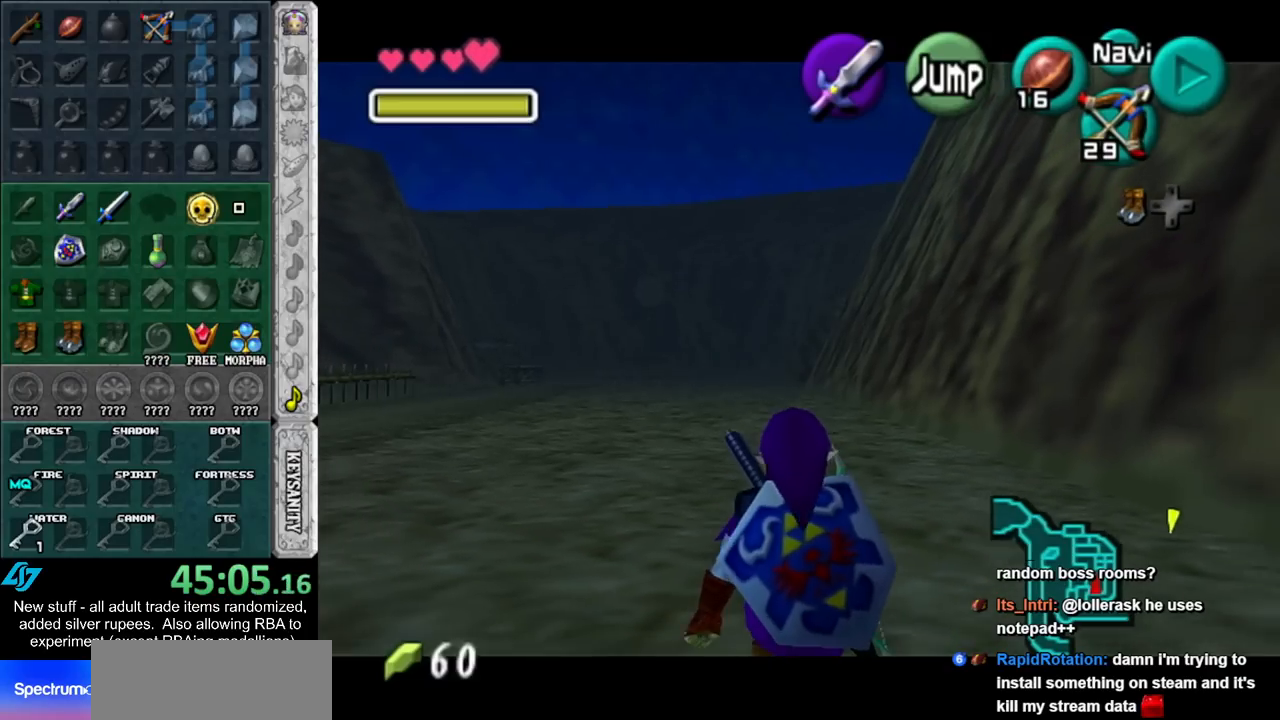
{"buttons": ["L1"], "left_stick": "down", "right_stick": "center", "events": []}
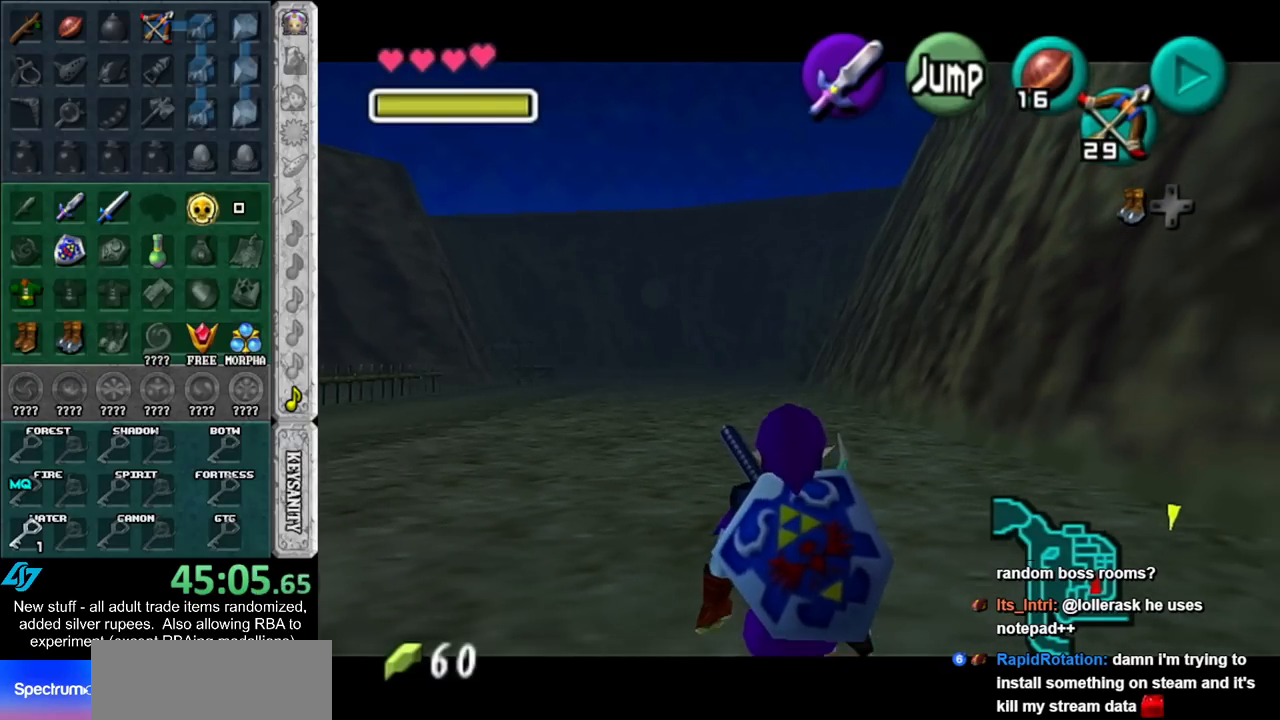
{"buttons": ["L1"], "left_stick": "down", "right_stick": "center", "events": []}
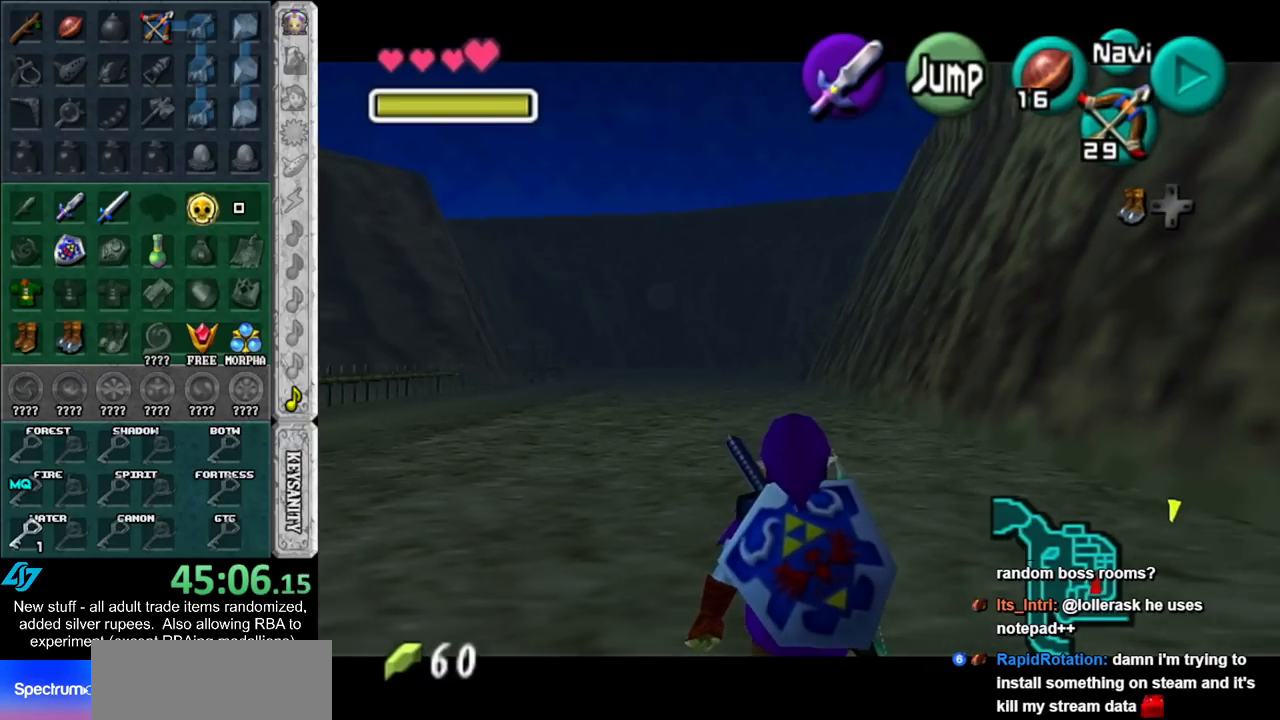
{"buttons": ["L1"], "left_stick": "down", "right_stick": "center", "events": []}
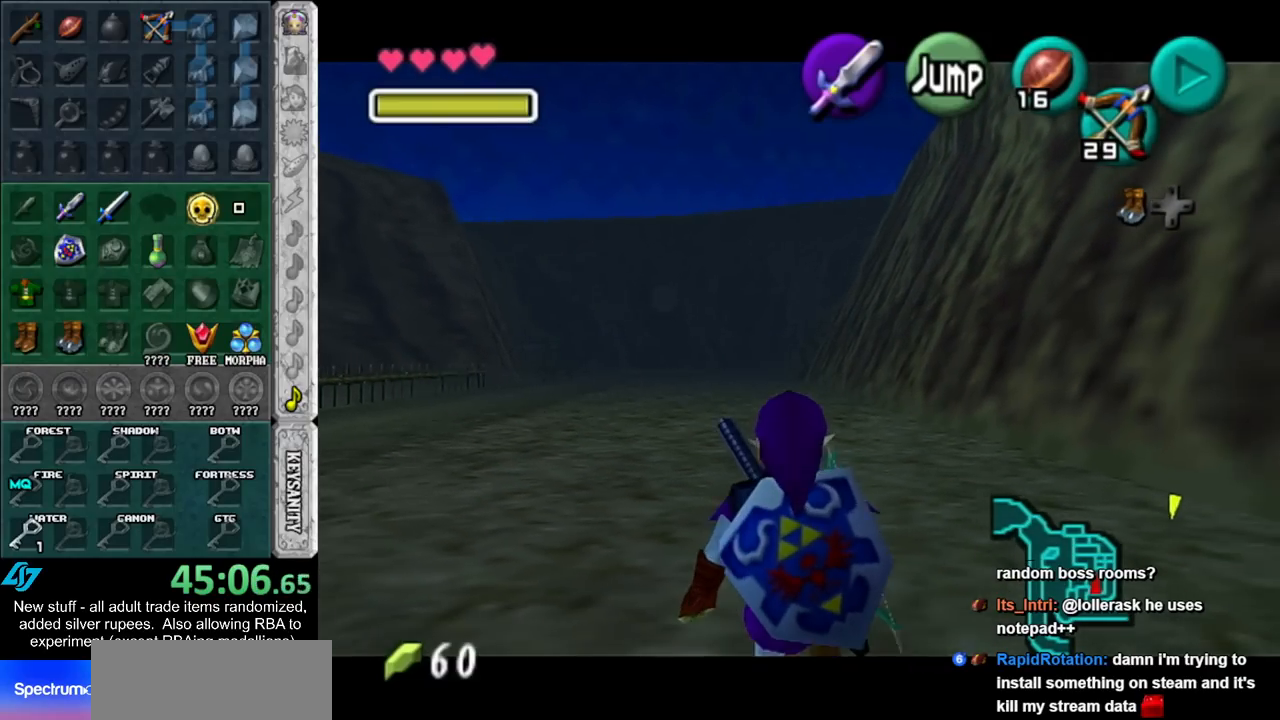
{"buttons": ["L1"], "left_stick": "down", "right_stick": "center", "events": []}
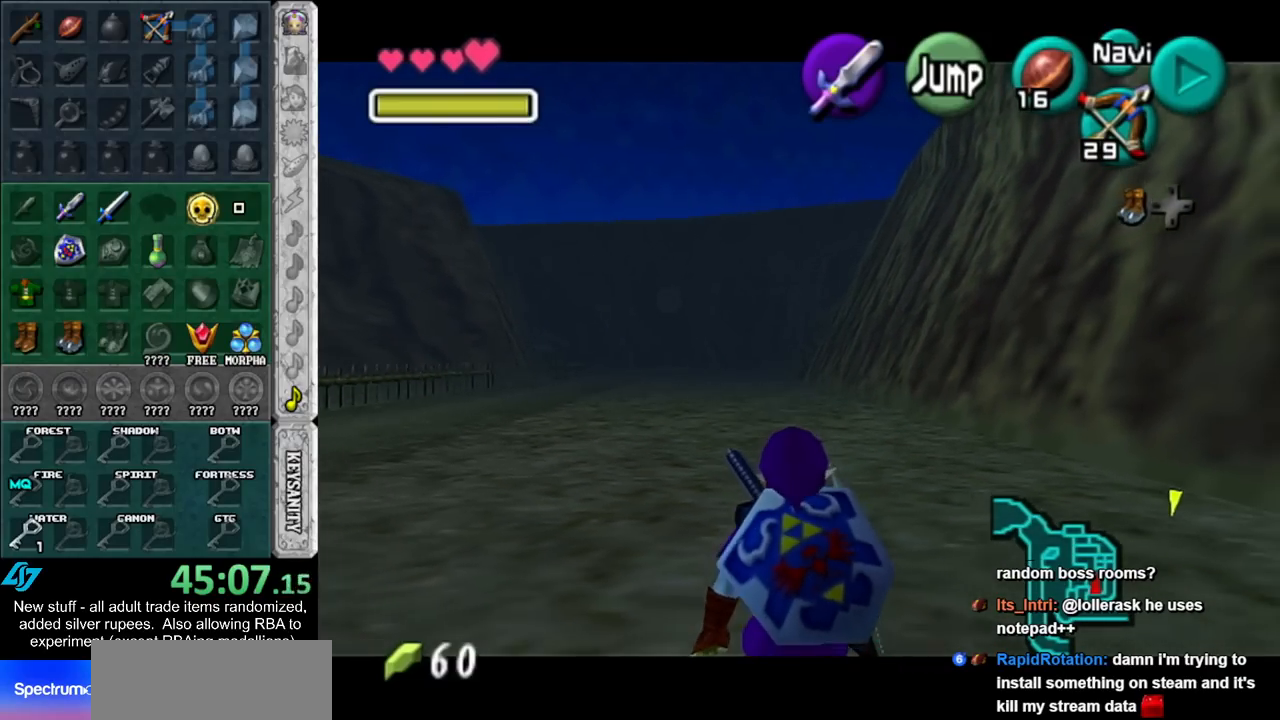
{"buttons": ["L1"], "left_stick": "down", "right_stick": "center", "events": []}
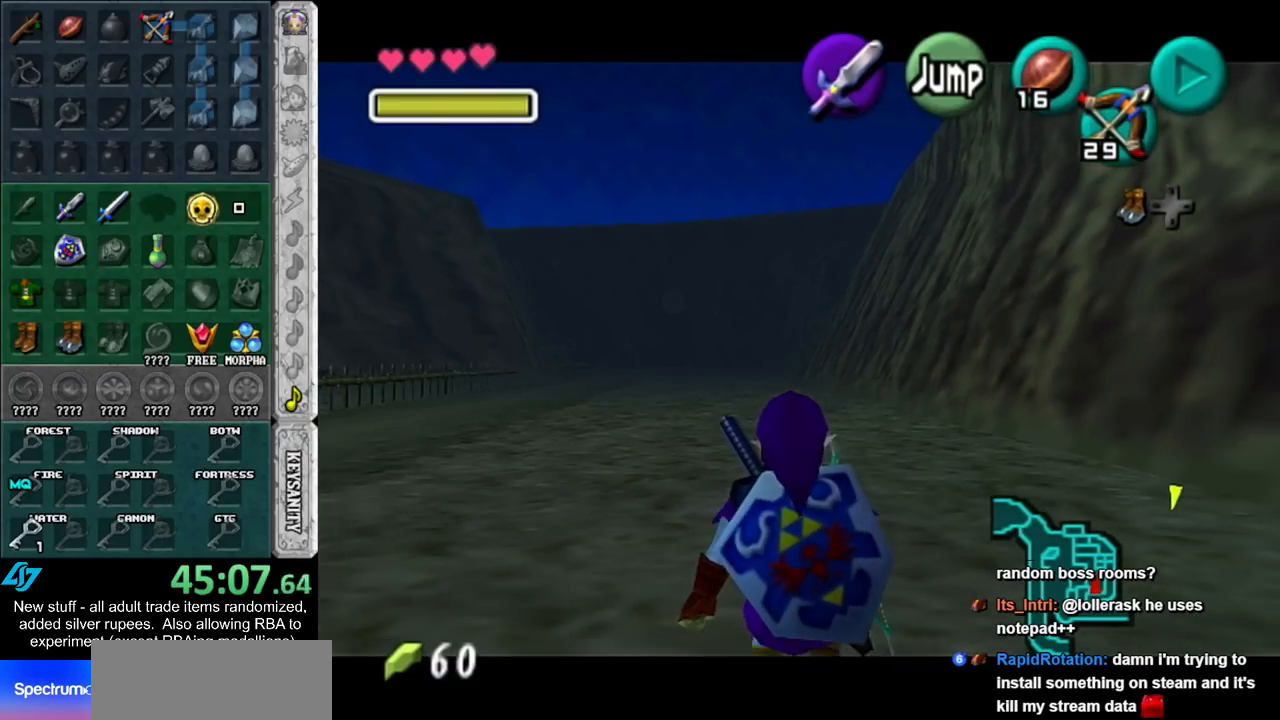
{"buttons": ["L1"], "left_stick": "down", "right_stick": "center", "events": []}
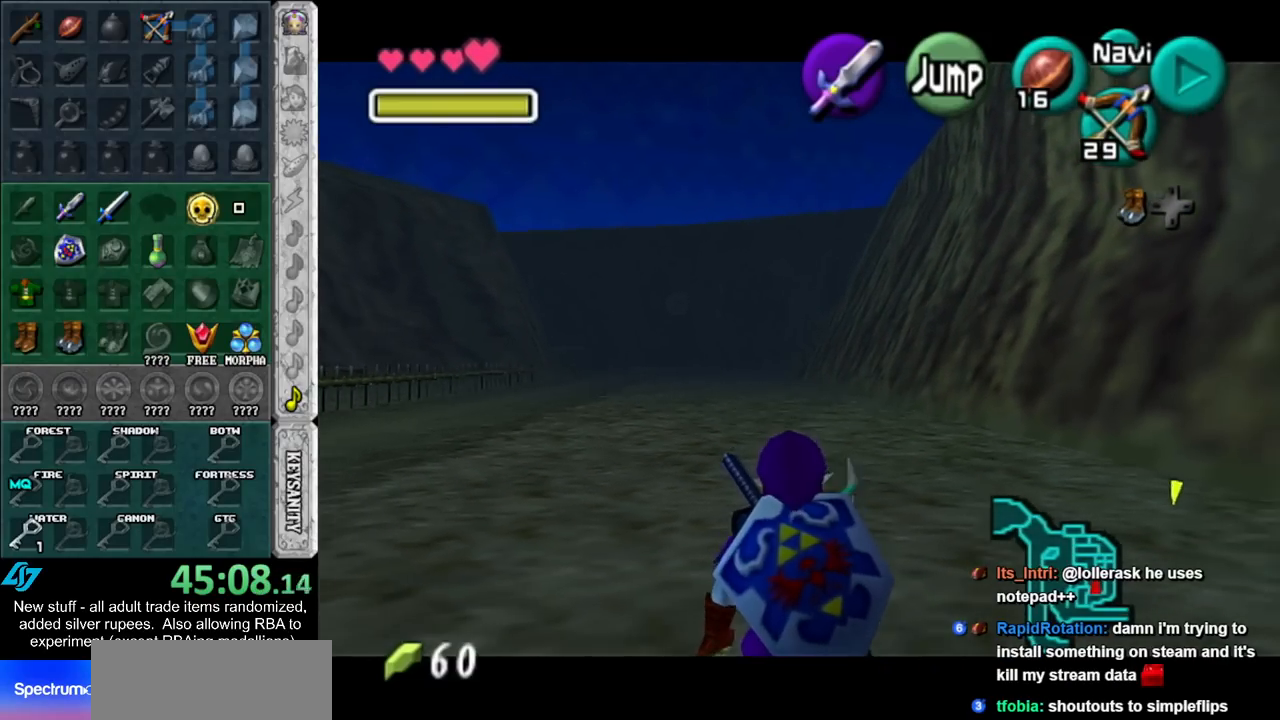
{"buttons": ["L1"], "left_stick": "down", "right_stick": "center", "events": []}
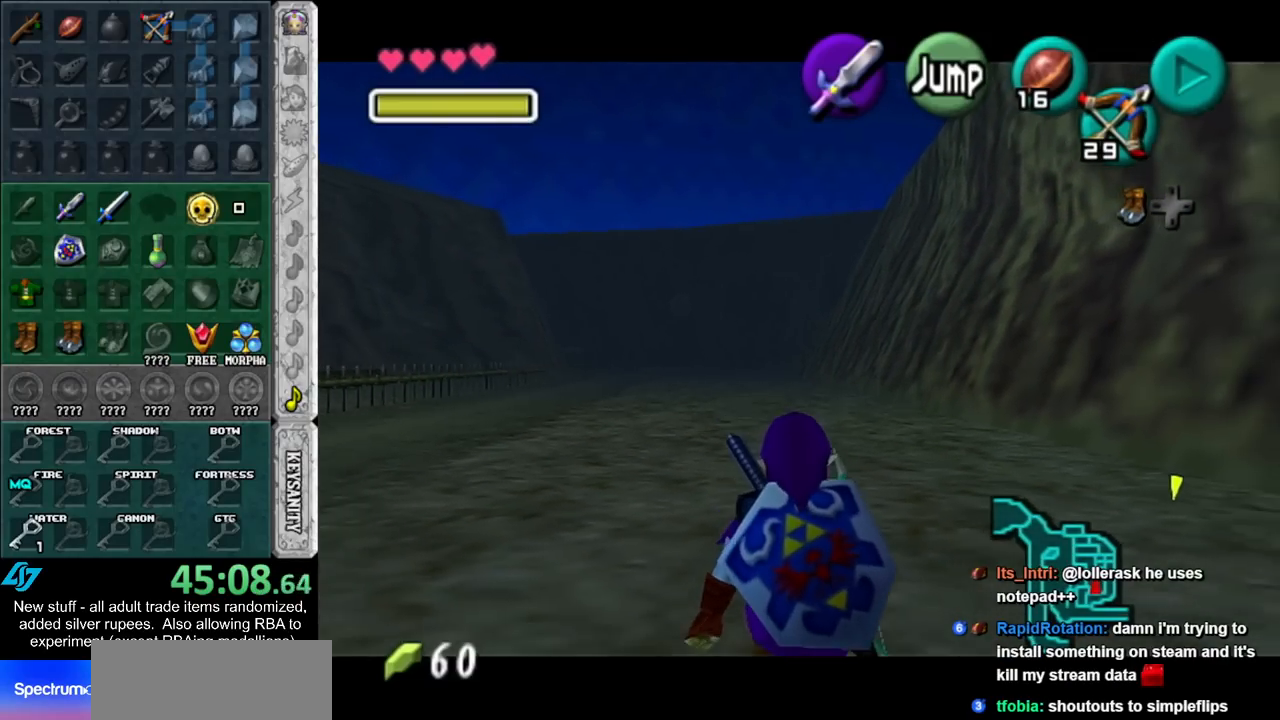
{"buttons": ["L1"], "left_stick": "down", "right_stick": "center", "events": []}
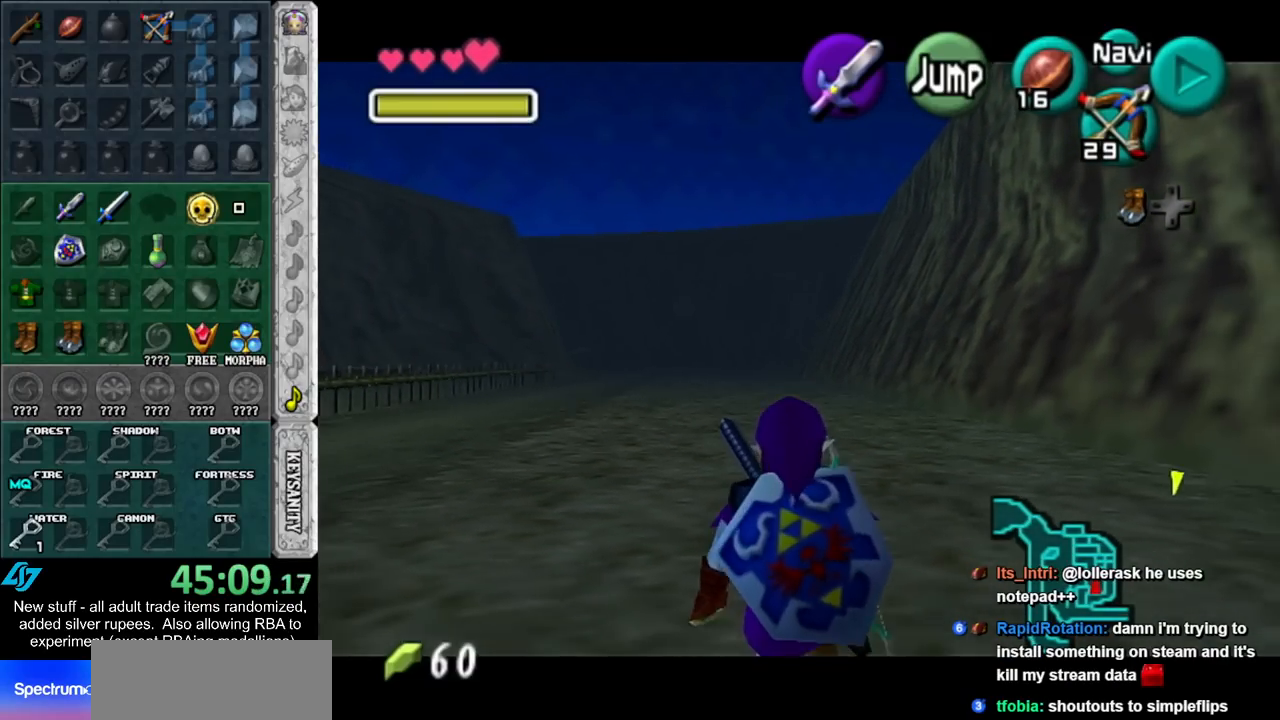
{"buttons": ["L1"], "left_stick": "down", "right_stick": "center", "events": []}
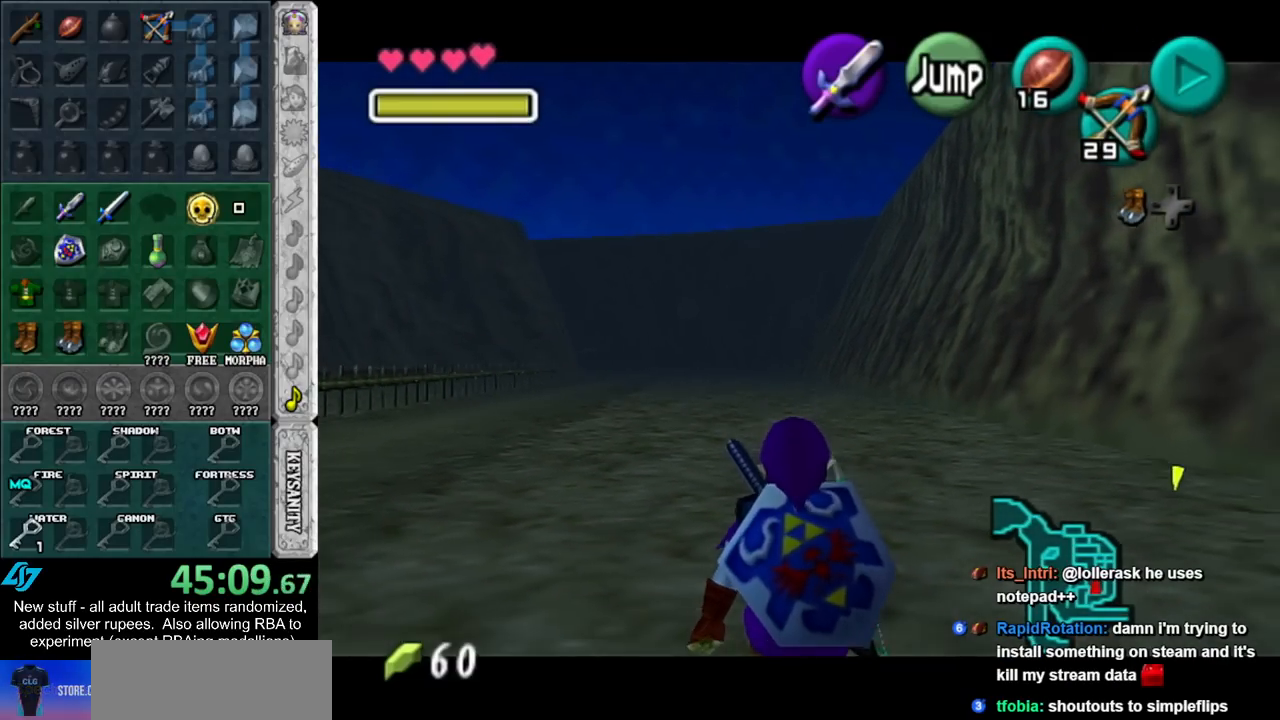
{"buttons": ["L1"], "left_stick": "down", "right_stick": "center", "events": []}
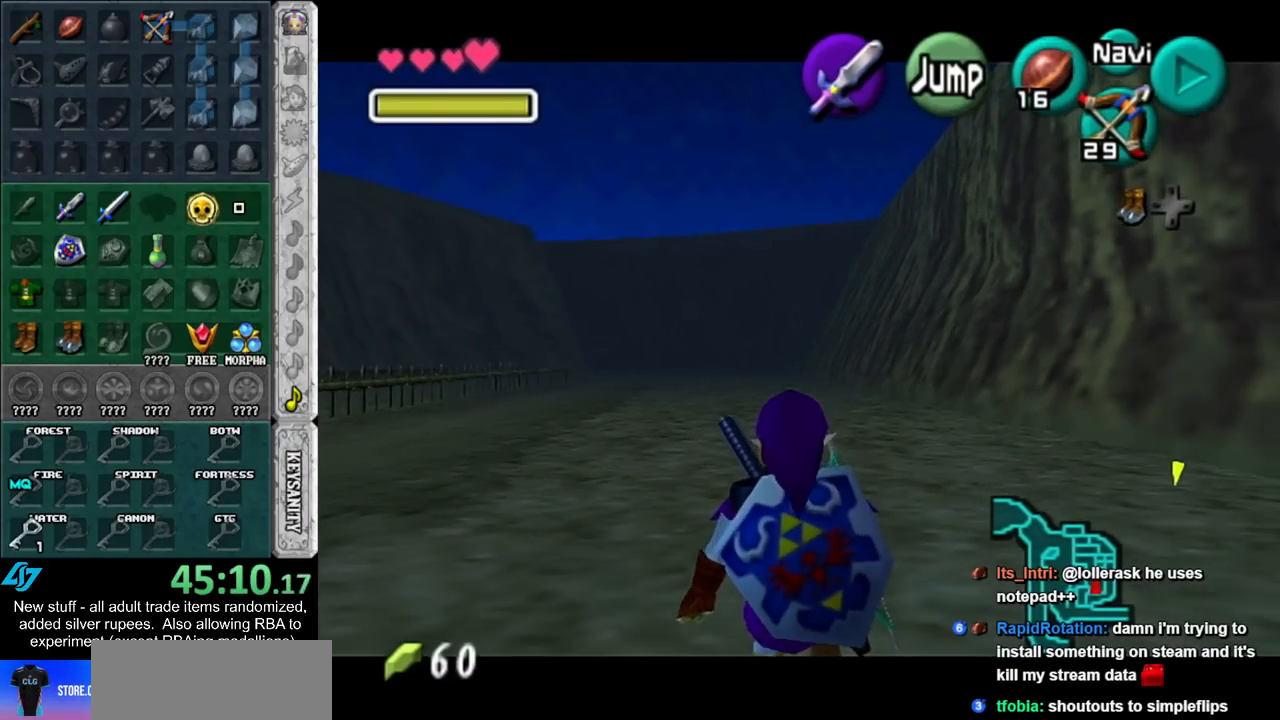
{"buttons": ["L1"], "left_stick": "down", "right_stick": "center", "events": []}
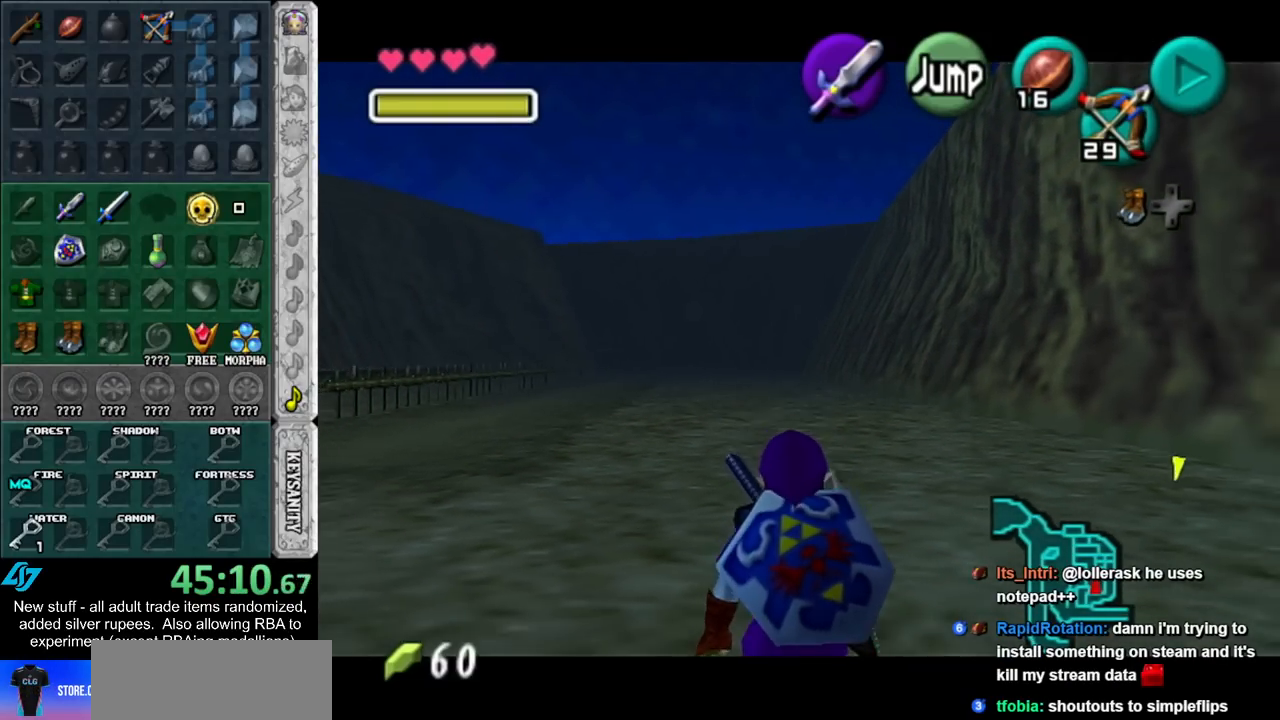
{"buttons": ["Z"], "left_stick": "down", "right_stick": "center", "events": [[367, "L1", "up"], [483, "Z", "down"]]}
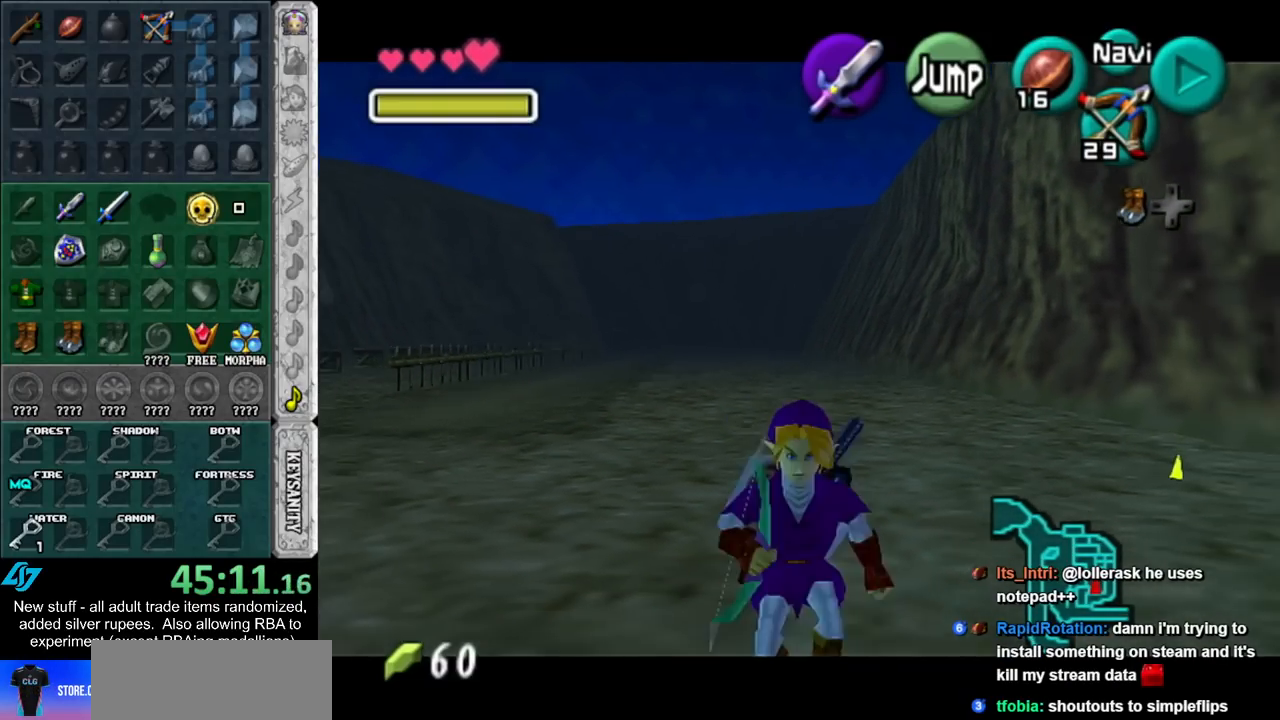
{"buttons": [], "left_stick": "down", "right_stick": "center", "events": [[83, "Z", "up"]]}
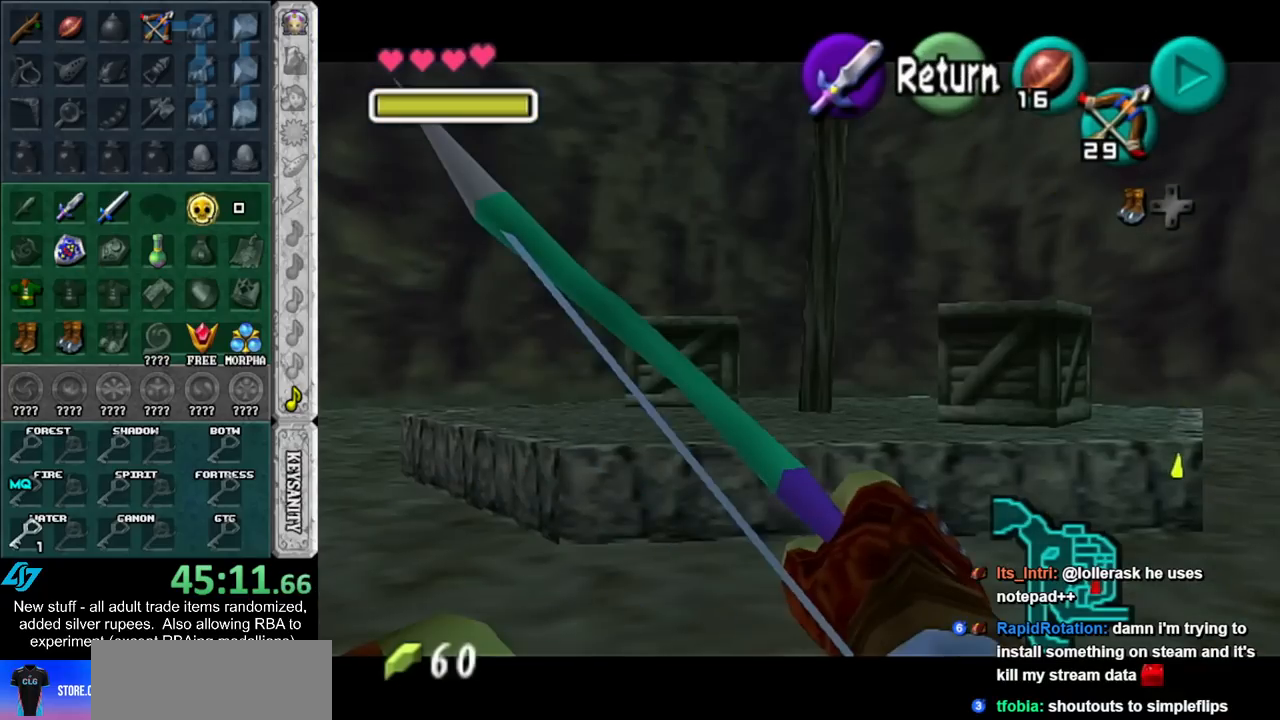
{"buttons": ["Z"], "left_stick": "center", "right_stick": "center", "events": [[233, "Z", "down"], [400, "left_stick", "center"]]}
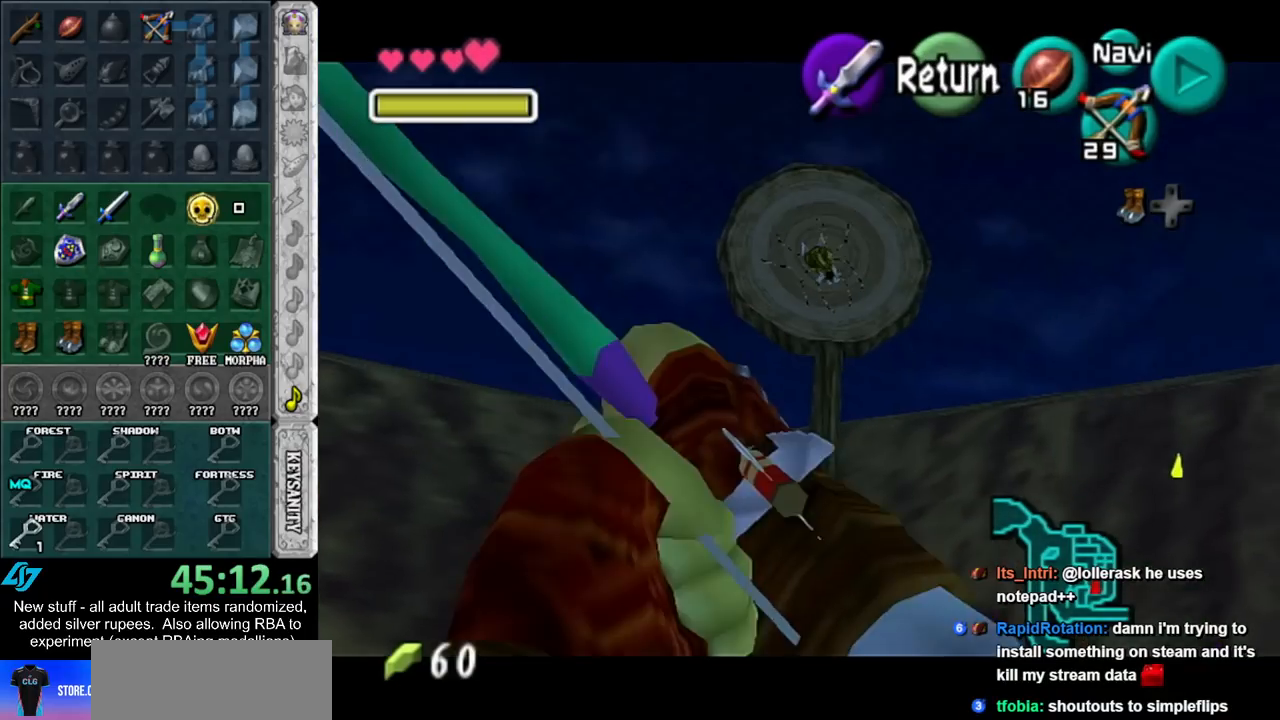
{"buttons": ["Z"], "left_stick": "center", "right_stick": "center", "events": [[167, "left_stick", "down-right"], [417, "left_stick", "center"]]}
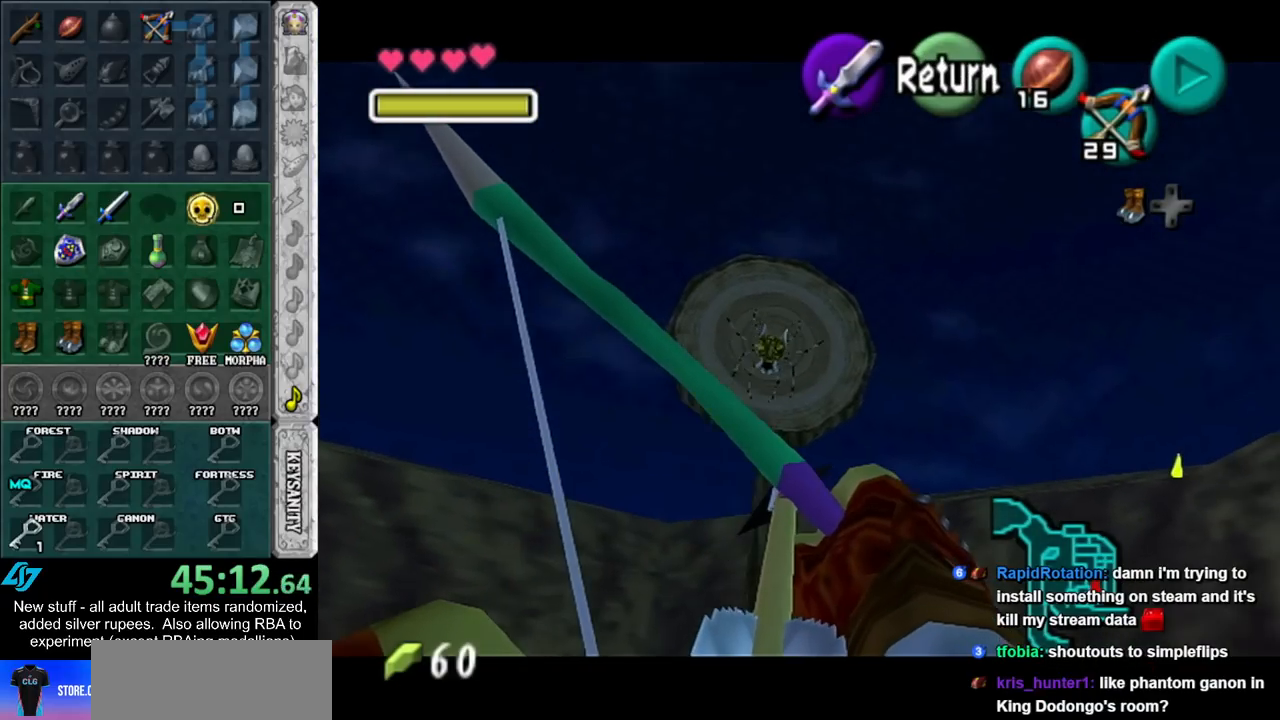
{"buttons": [], "left_stick": "center", "right_stick": "center", "events": [[150, "left_stick", "left"], [400, "left_stick", "center"], [450, "Z", "up"]]}